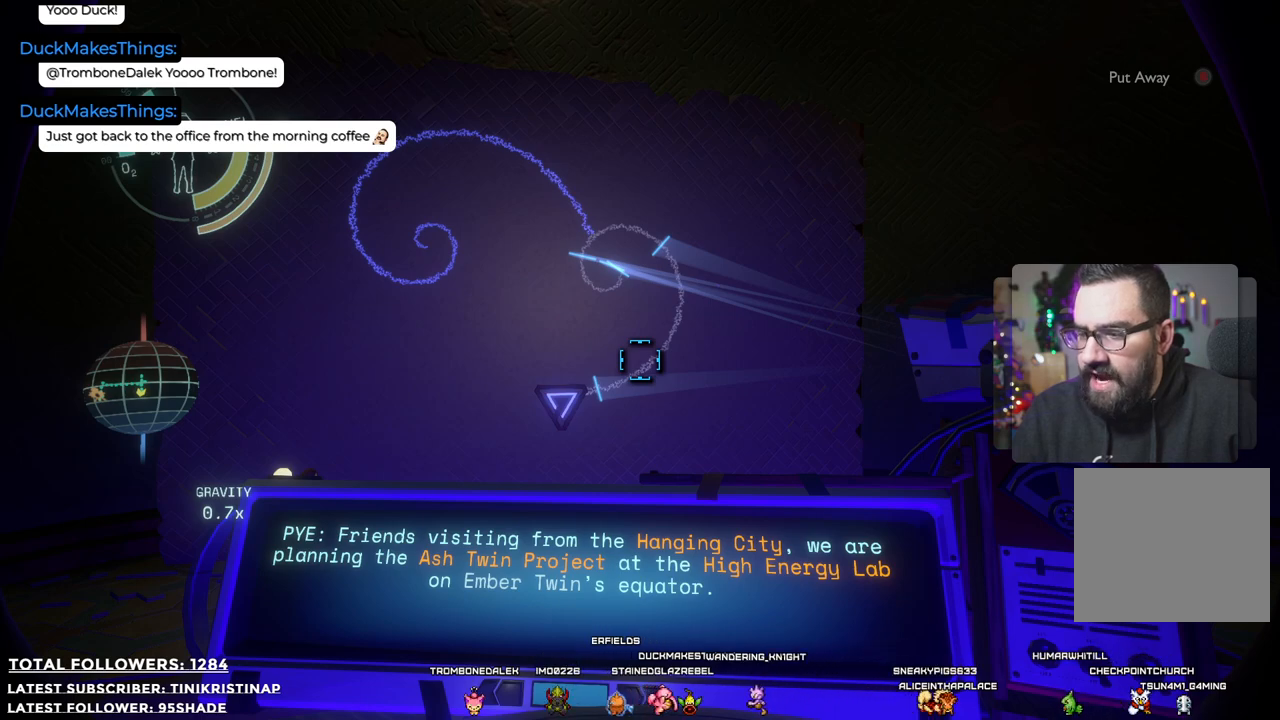
Gameplay with a controller (Xbox layout); each line is a JSON object with the inputs held at the frame after it. "events" lists button and stick changes between this image and that frame as [ms after this image, input, new state], when the widget could be followed in between. Not read: Z.
{"buttons": ["R1"], "left_stick": "center", "right_stick": "up-left", "events": [[400, "right_stick", "up-left"]]}
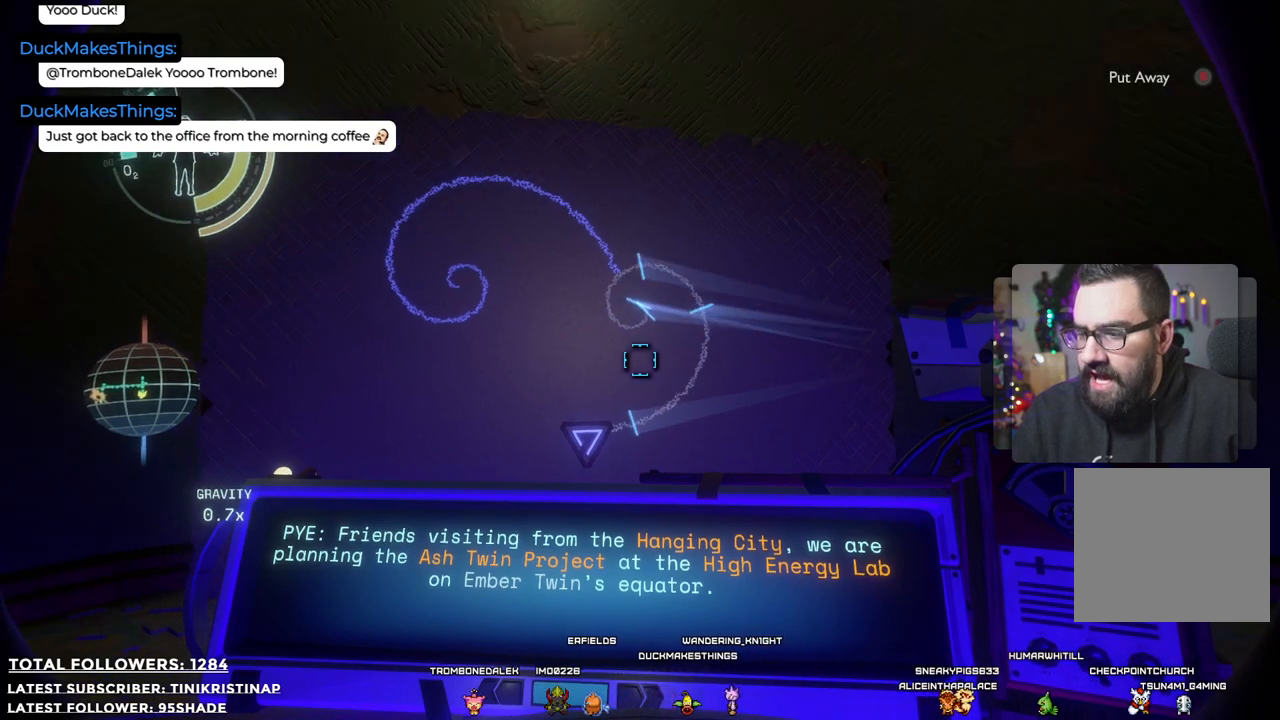
{"buttons": ["R1"], "left_stick": "center", "right_stick": "center", "events": [[150, "right_stick", "center"]]}
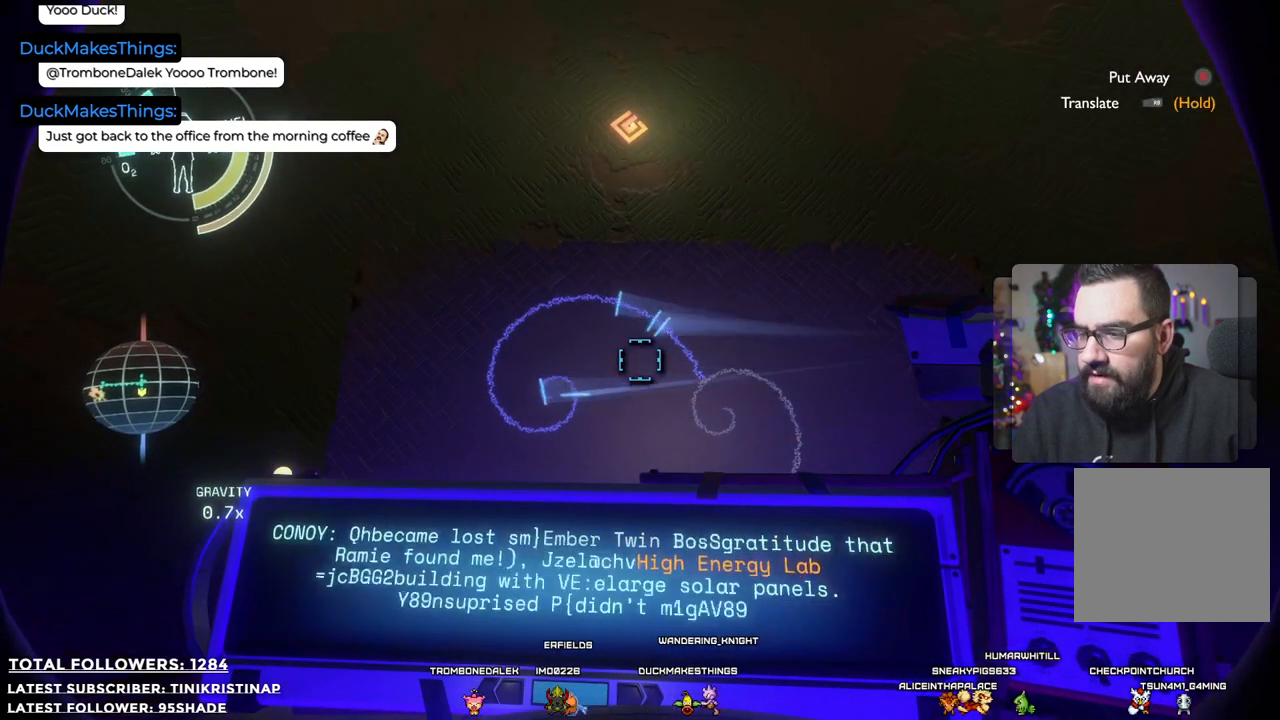
{"buttons": ["R1"], "left_stick": "center", "right_stick": "center", "events": []}
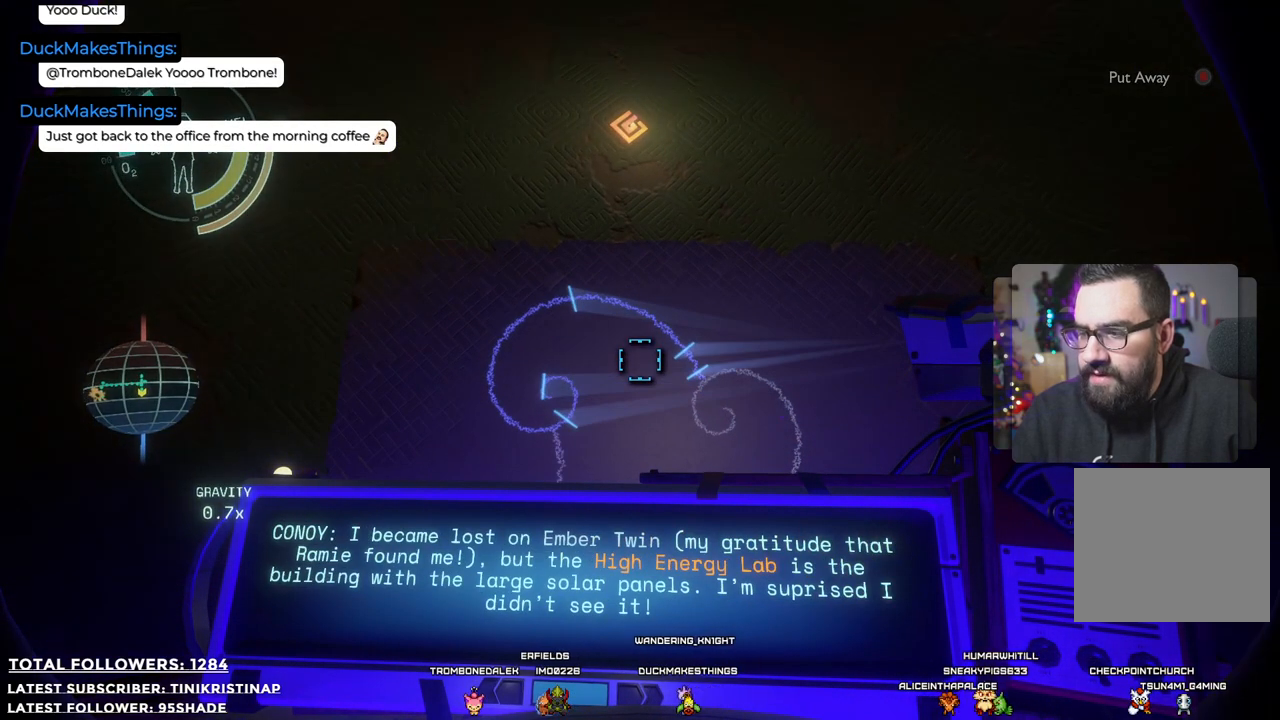
{"buttons": ["R1"], "left_stick": "center", "right_stick": "center", "events": []}
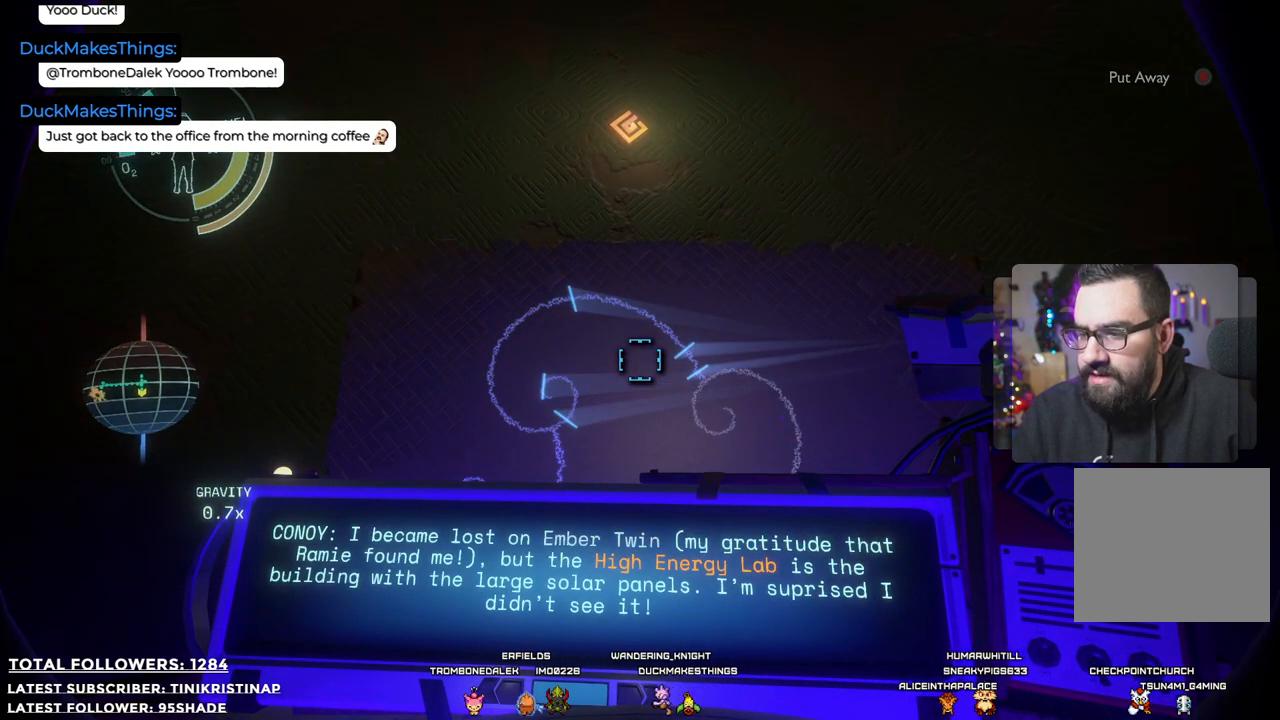
{"buttons": ["R1"], "left_stick": "center", "right_stick": "center", "events": []}
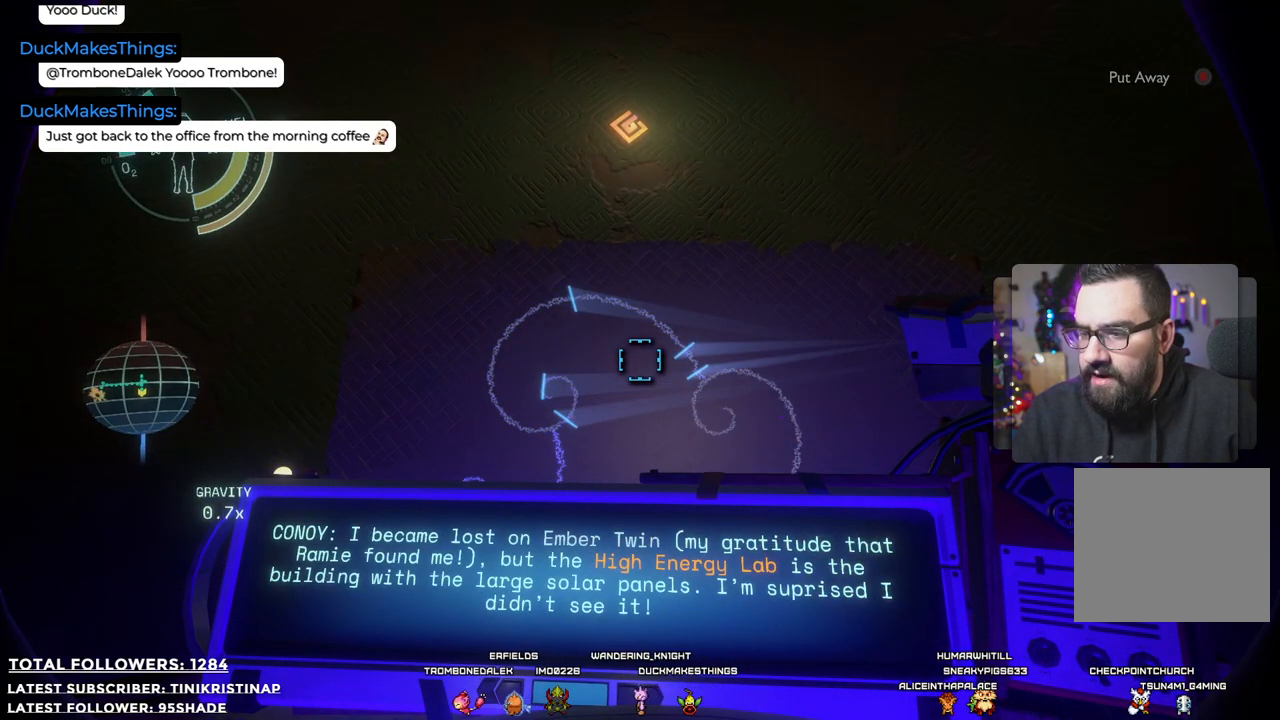
{"buttons": ["R1"], "left_stick": "center", "right_stick": "center", "events": [[283, "right_stick", "down-right"], [400, "right_stick", "center"]]}
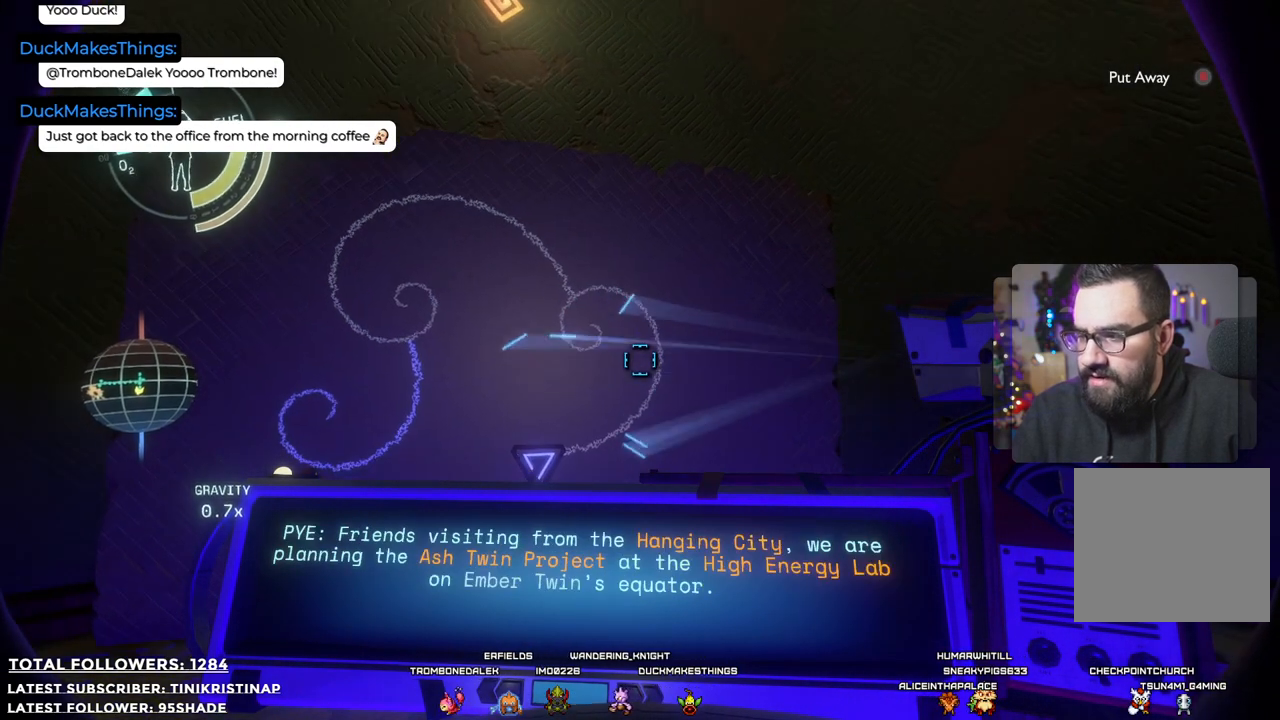
{"buttons": ["R1"], "left_stick": "center", "right_stick": "center", "events": []}
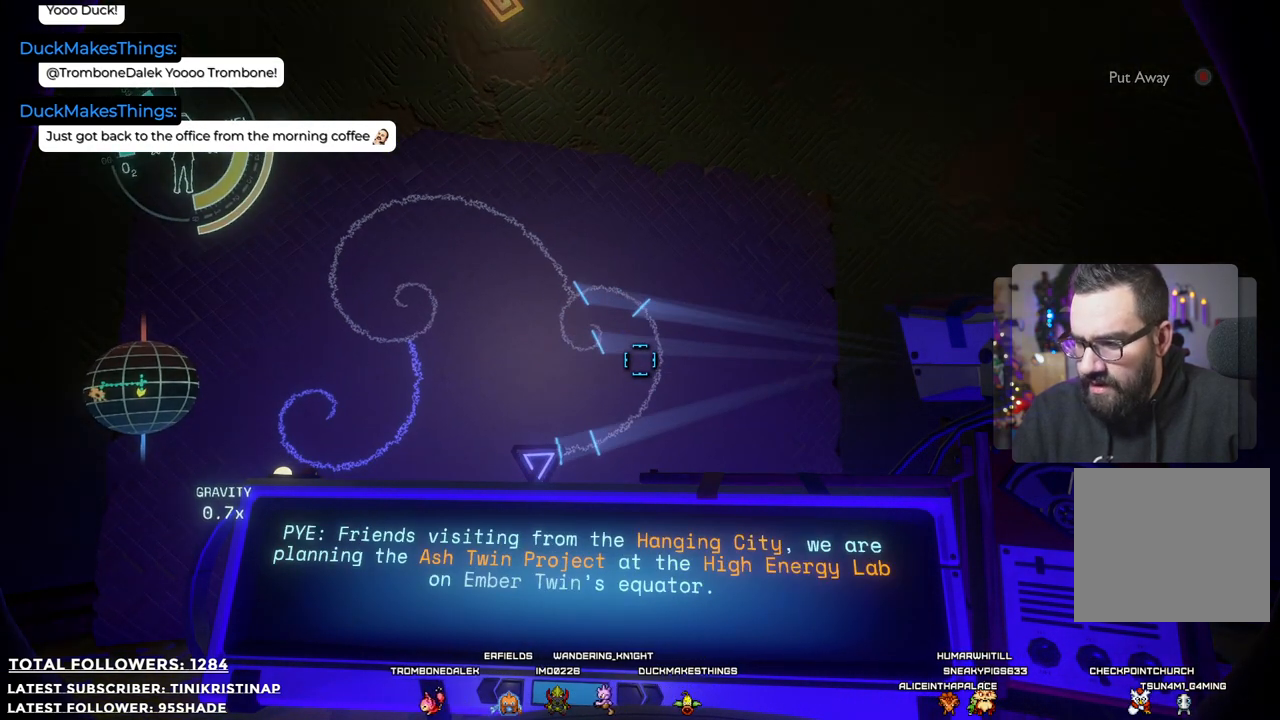
{"buttons": ["R1"], "left_stick": "center", "right_stick": "center", "events": [[250, "right_stick", "up-left"], [417, "right_stick", "center"]]}
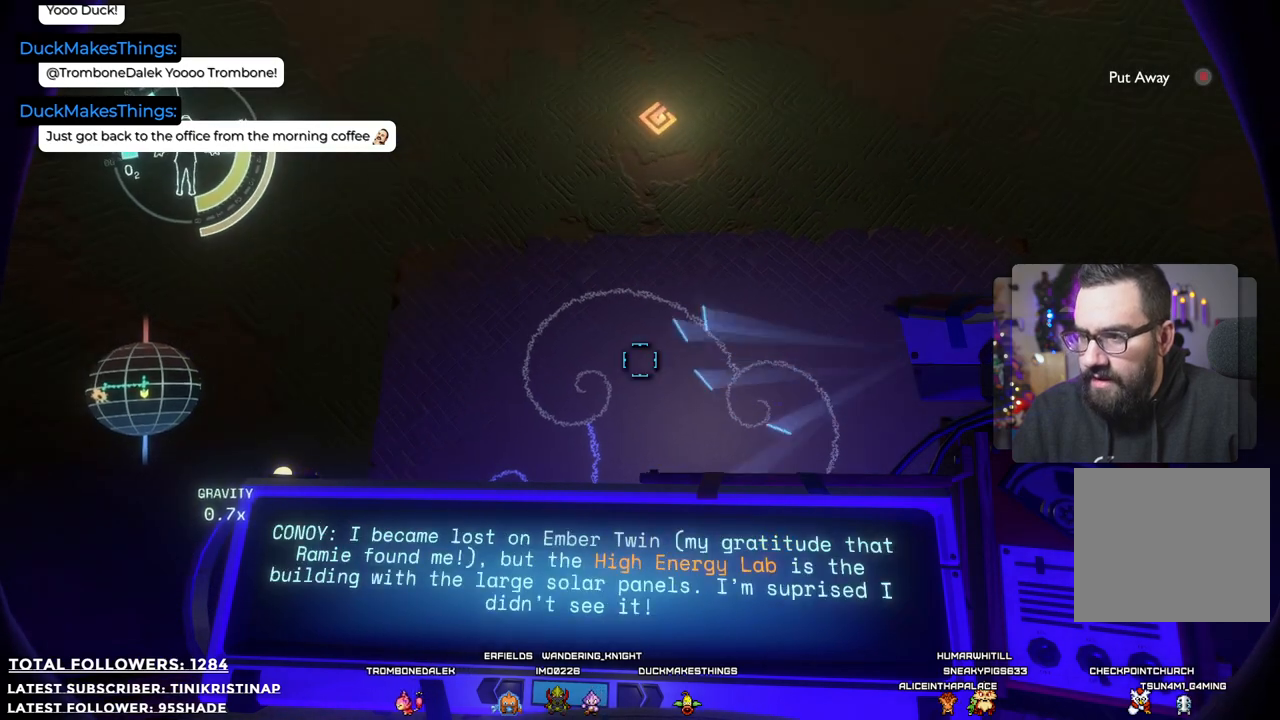
{"buttons": ["R1"], "left_stick": "center", "right_stick": "center", "events": []}
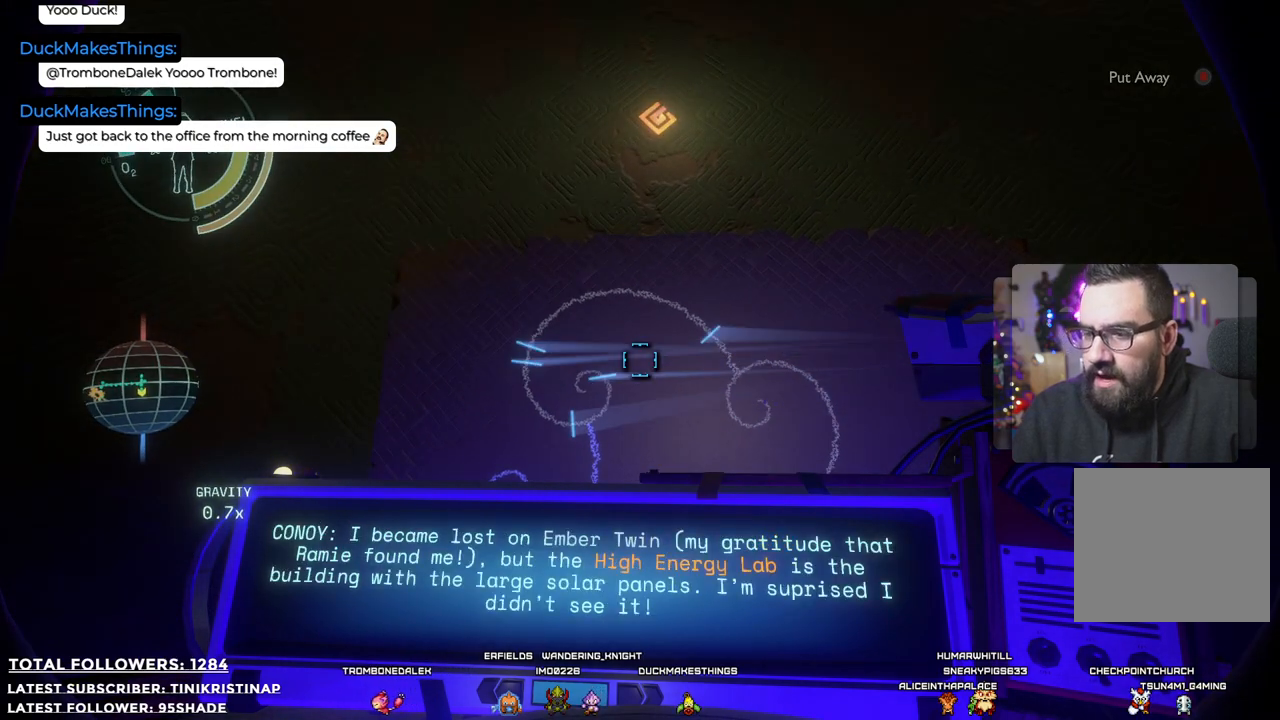
{"buttons": ["R1"], "left_stick": "center", "right_stick": "center", "events": []}
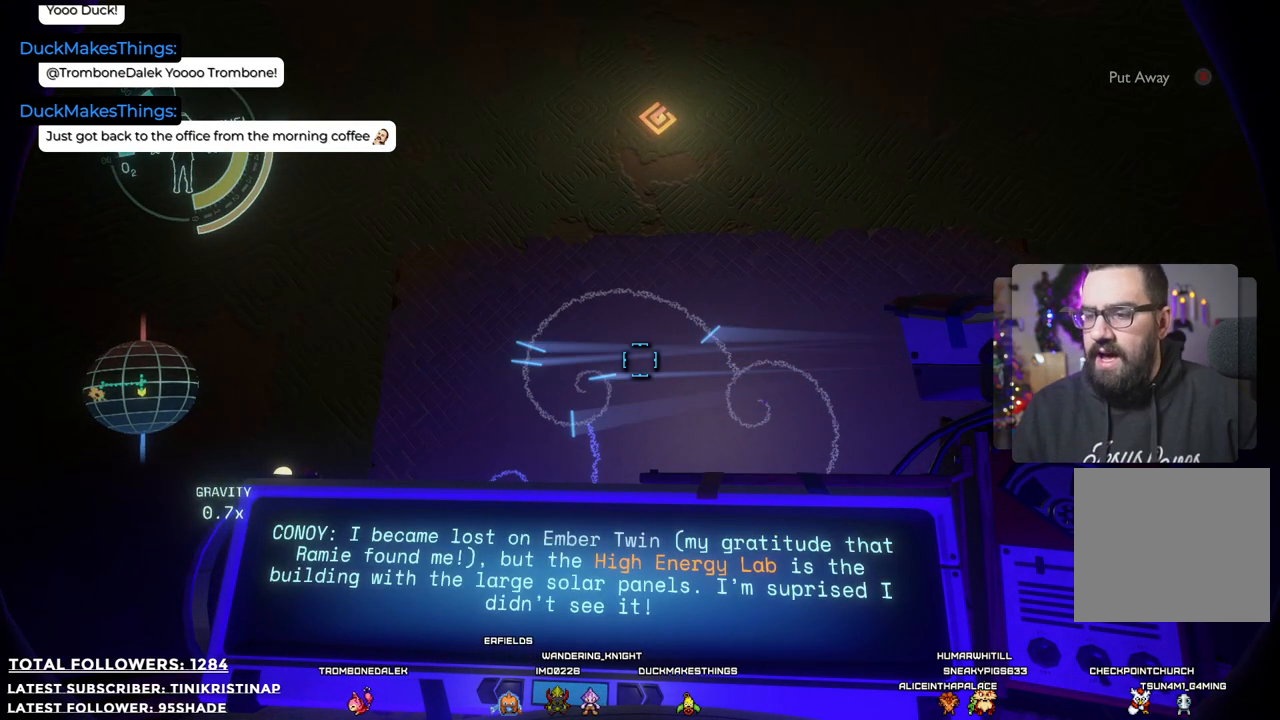
{"buttons": ["R1"], "left_stick": "center", "right_stick": "center", "events": []}
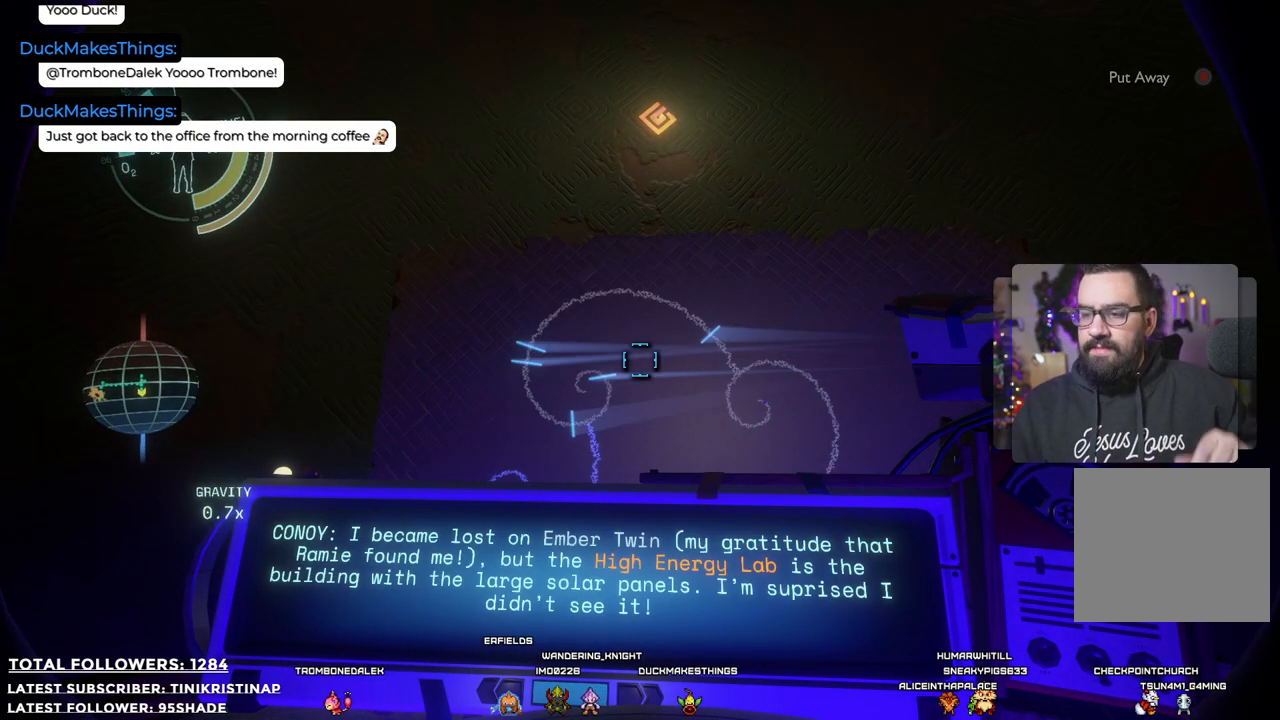
{"buttons": ["R1"], "left_stick": "center", "right_stick": "center", "events": []}
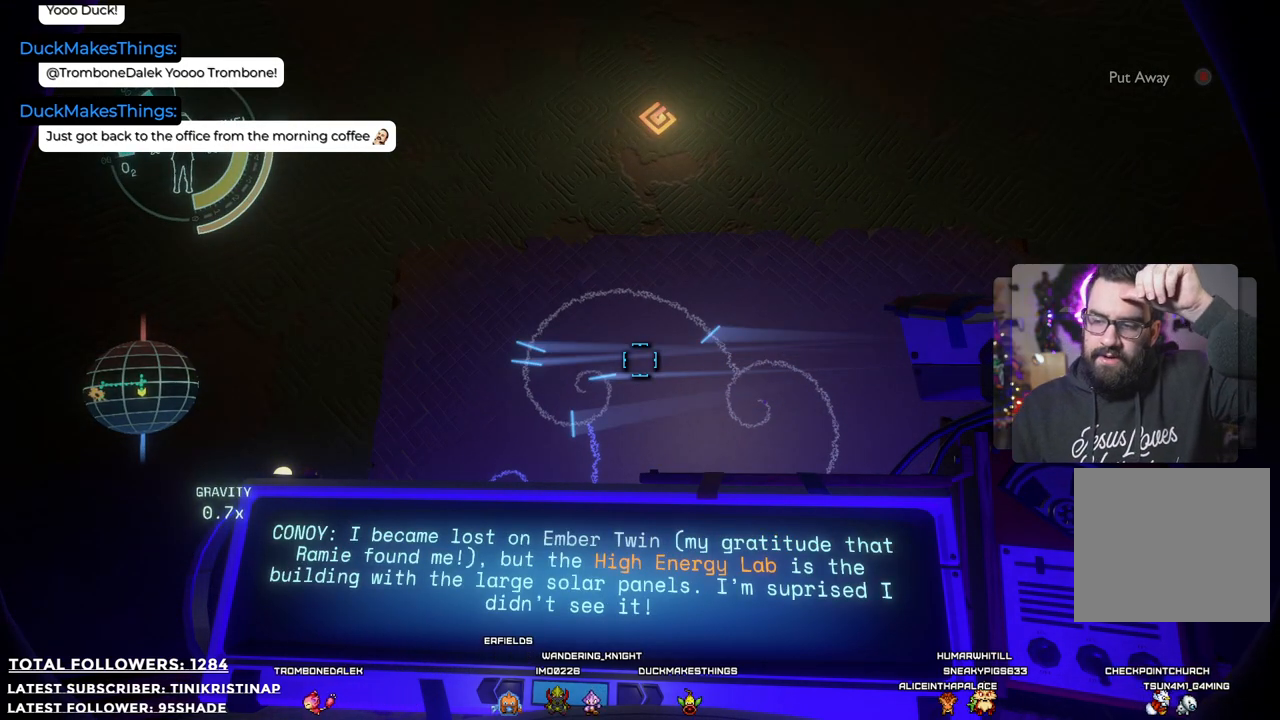
{"buttons": ["R1"], "left_stick": "center", "right_stick": "center", "events": []}
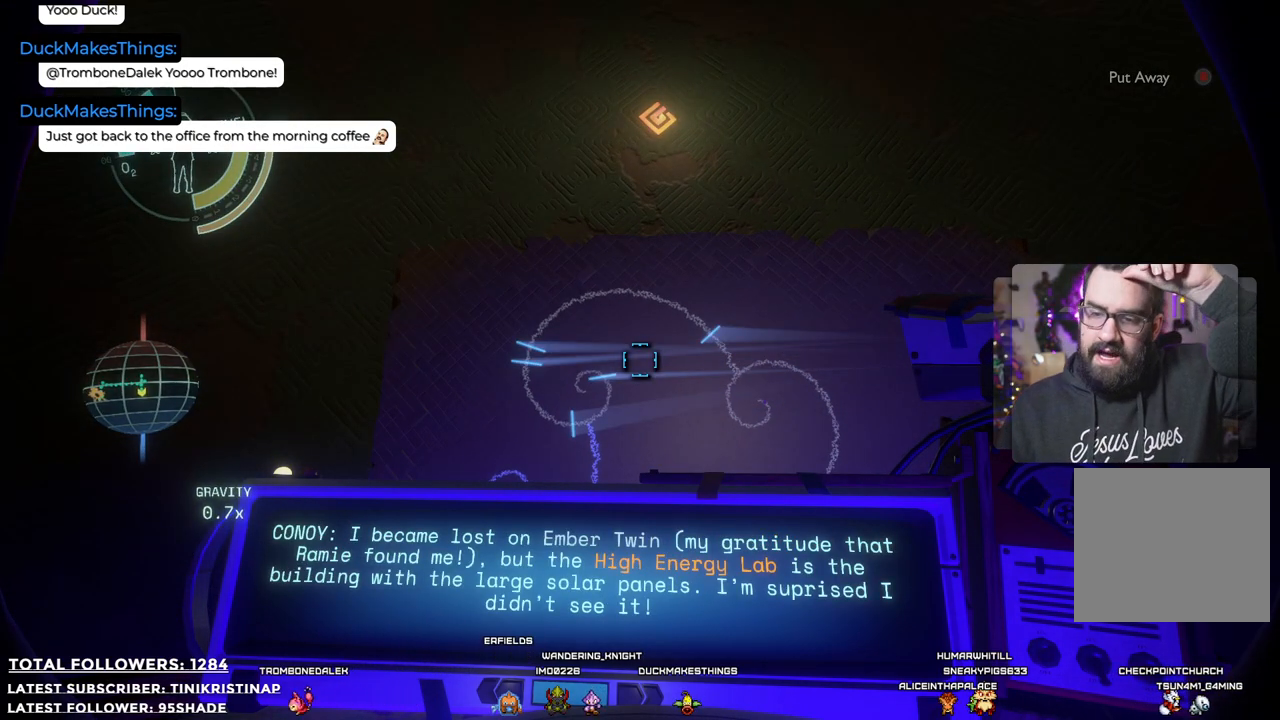
{"buttons": ["R1"], "left_stick": "center", "right_stick": "center", "events": []}
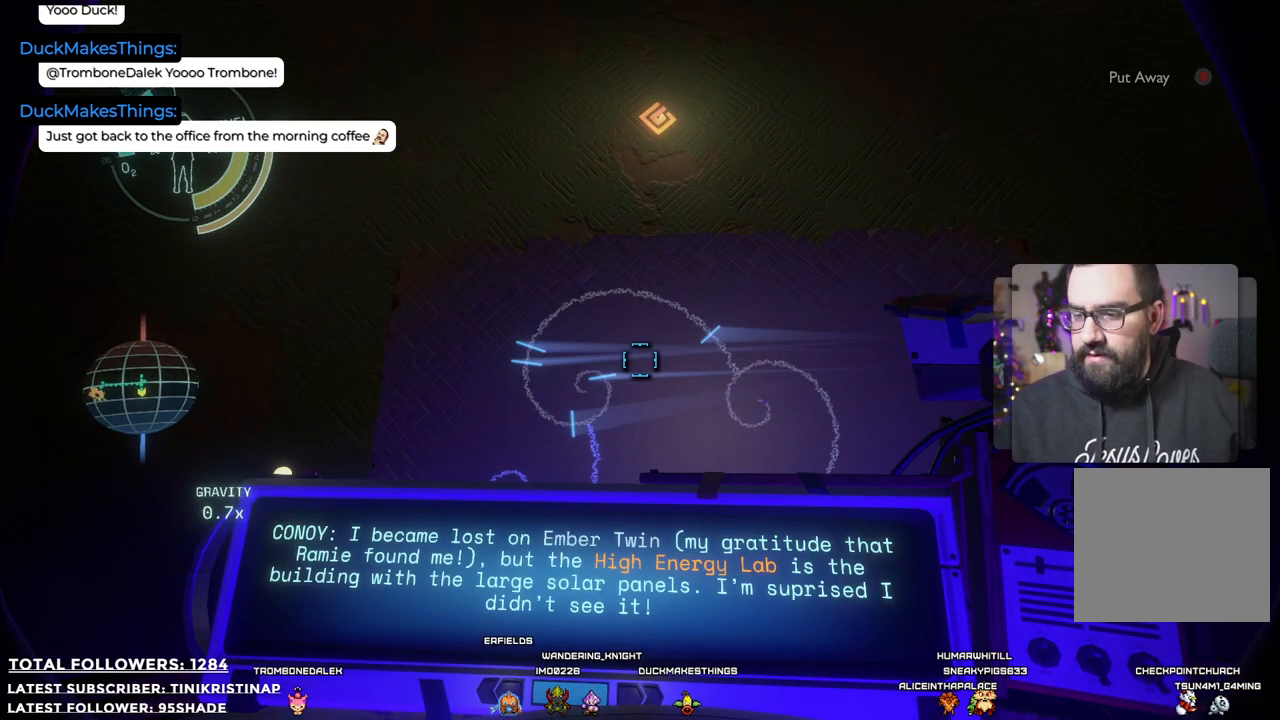
{"buttons": ["R1"], "left_stick": "center", "right_stick": "center", "events": []}
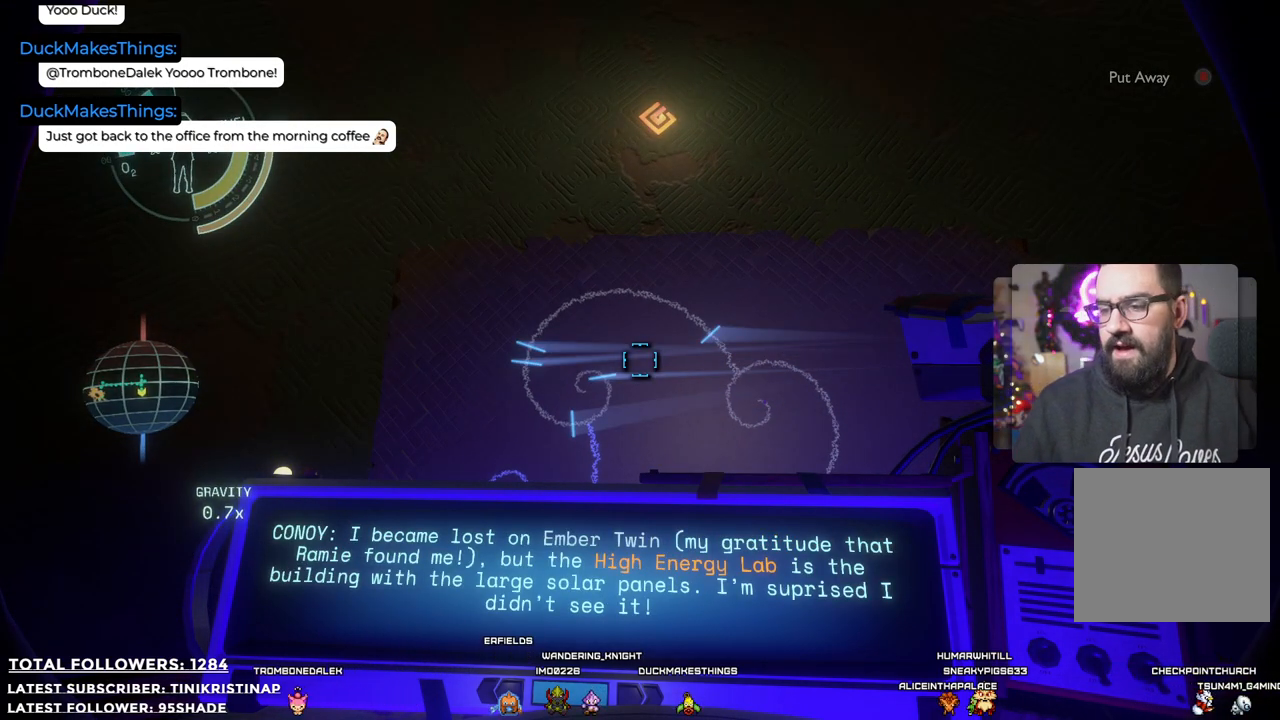
{"buttons": ["R1"], "left_stick": "center", "right_stick": "center", "events": []}
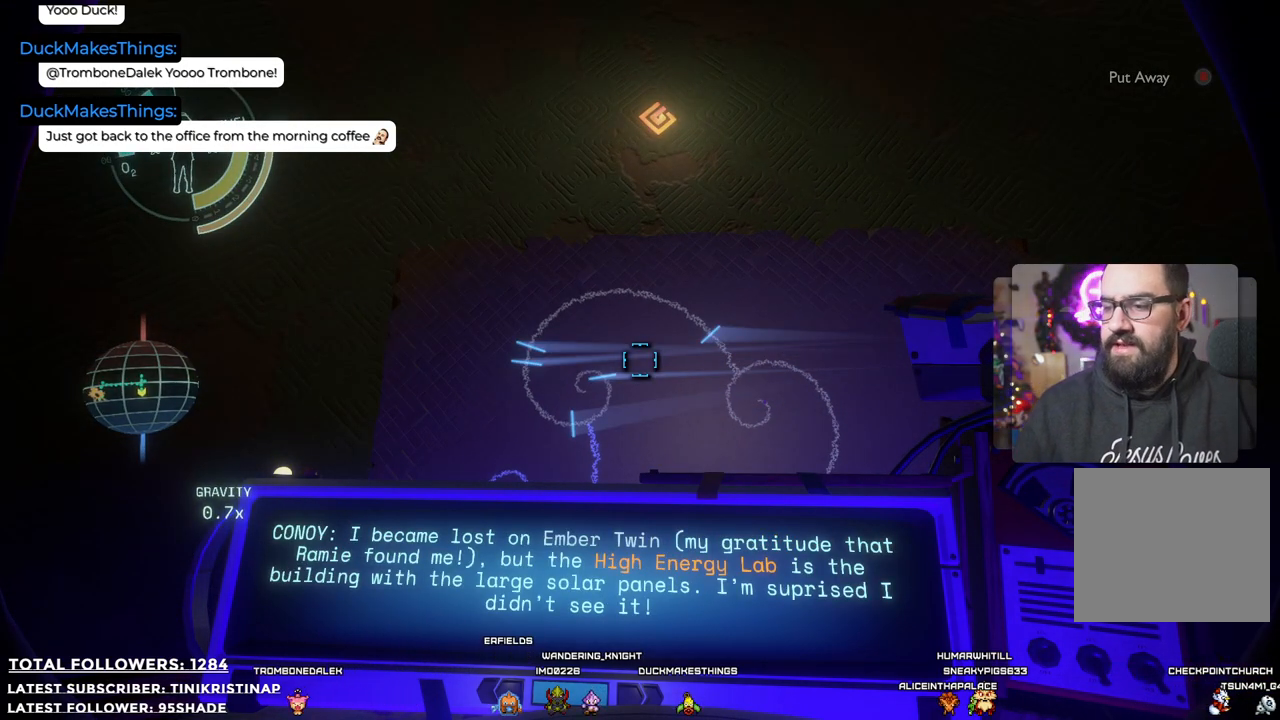
{"buttons": ["R1"], "left_stick": "center", "right_stick": "center", "events": []}
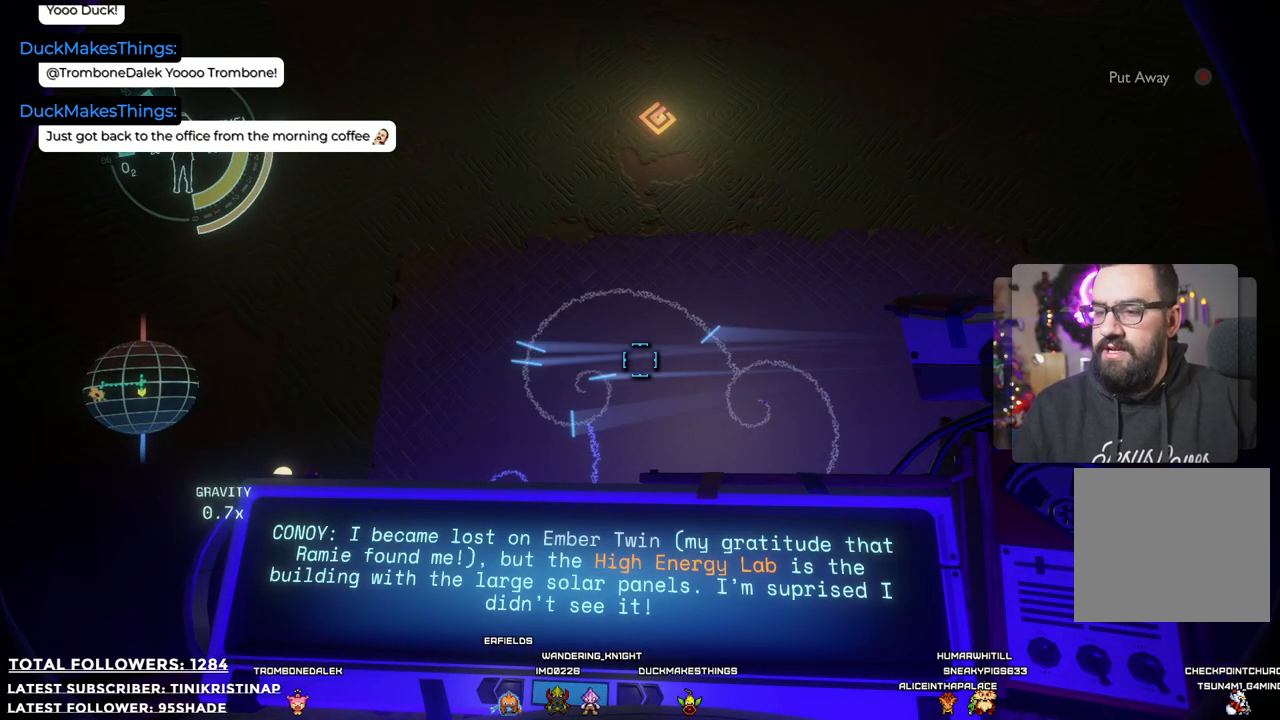
{"buttons": ["R1"], "left_stick": "center", "right_stick": "center", "events": []}
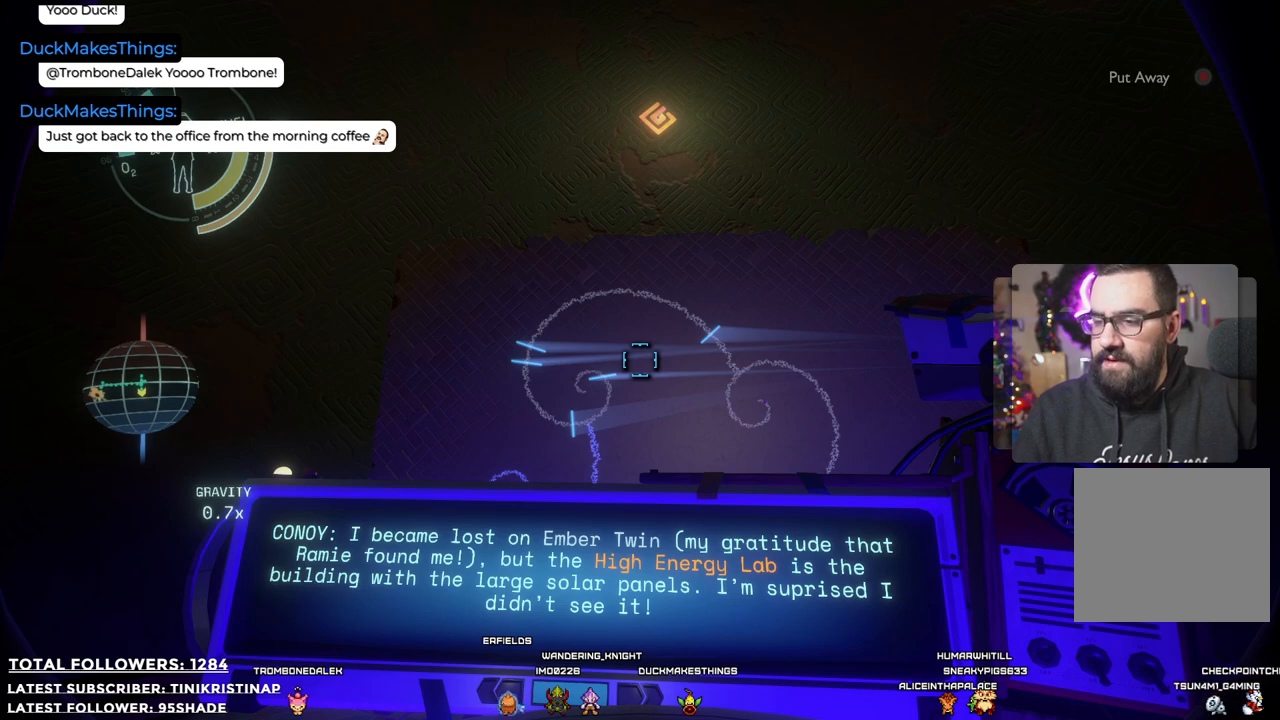
{"buttons": ["R1"], "left_stick": "center", "right_stick": "center", "events": []}
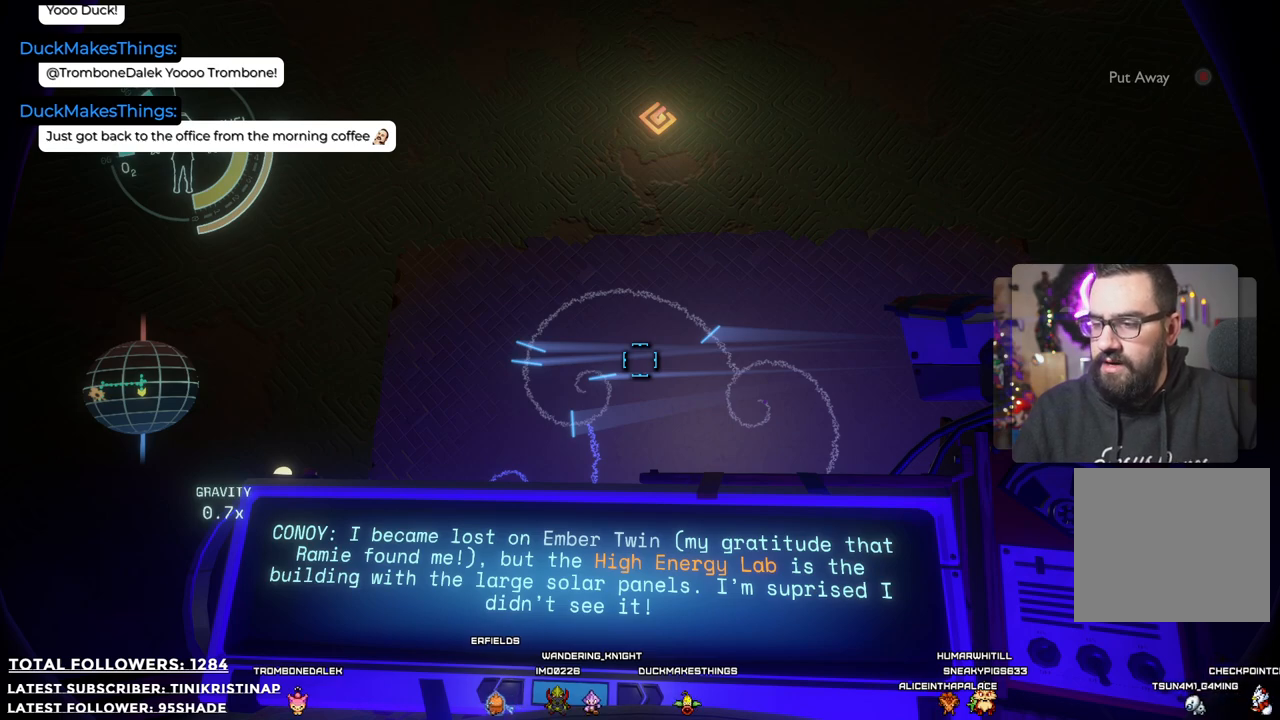
{"buttons": ["R1"], "left_stick": "center", "right_stick": "center", "events": []}
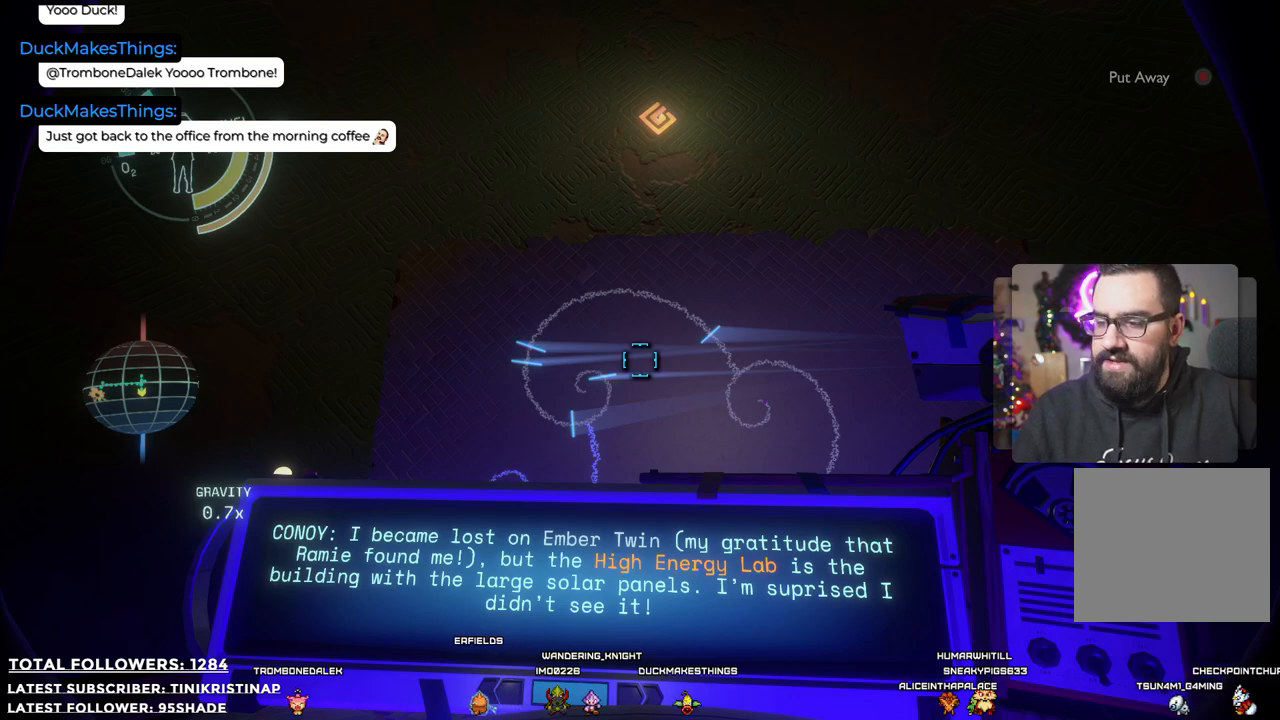
{"buttons": ["R1"], "left_stick": "center", "right_stick": "center", "events": [[67, "right_stick", "down"], [283, "right_stick", "center"]]}
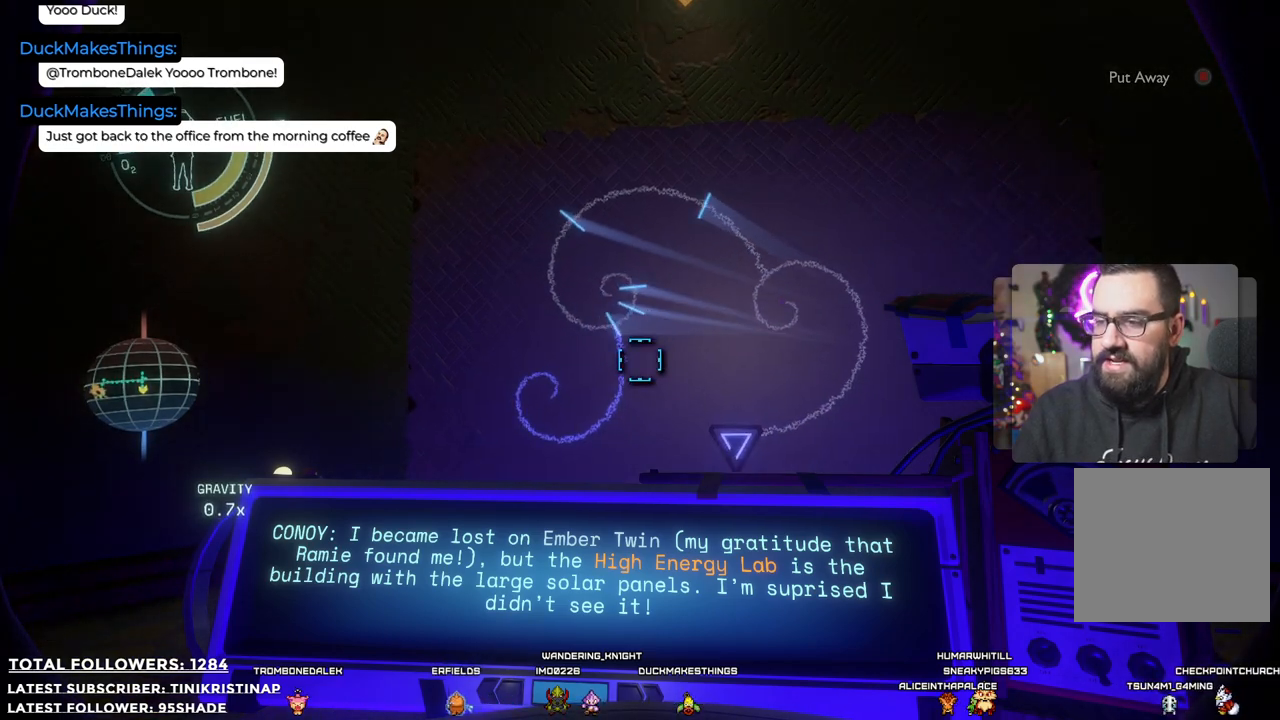
{"buttons": ["R1"], "left_stick": "center", "right_stick": "center", "events": [[217, "right_stick", "left"], [283, "right_stick", "center"]]}
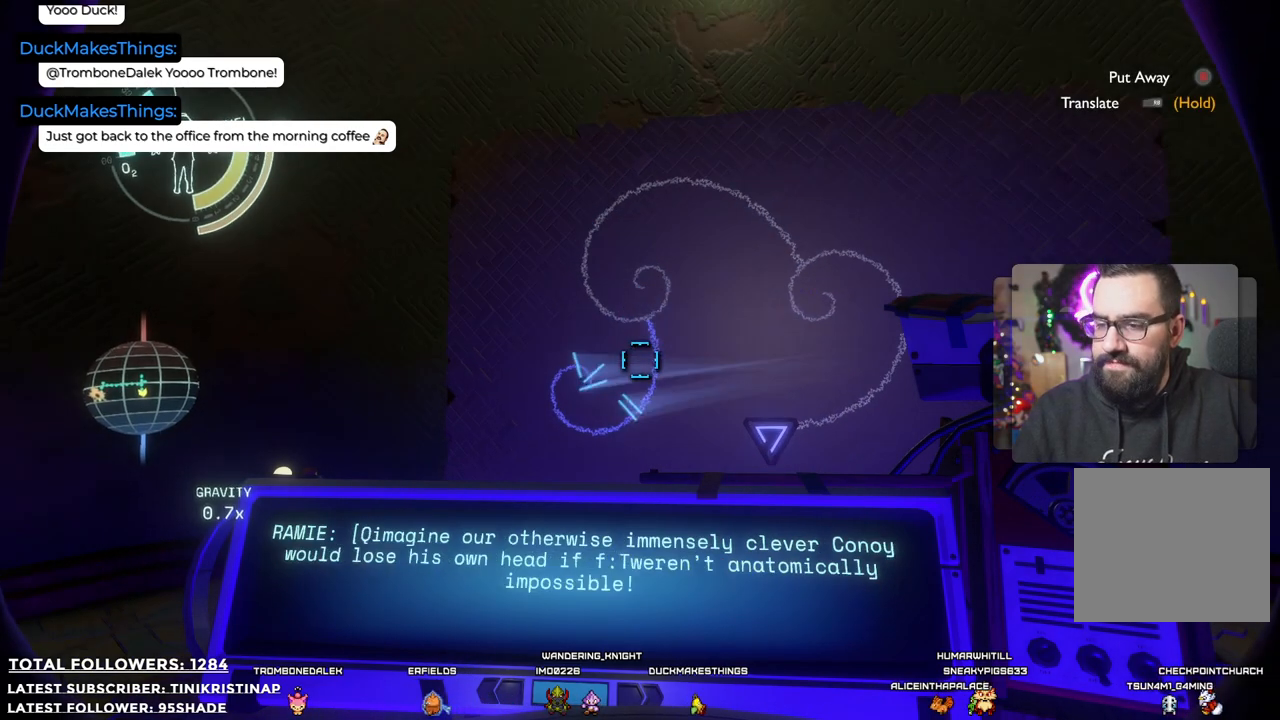
{"buttons": ["R1"], "left_stick": "center", "right_stick": "center", "events": []}
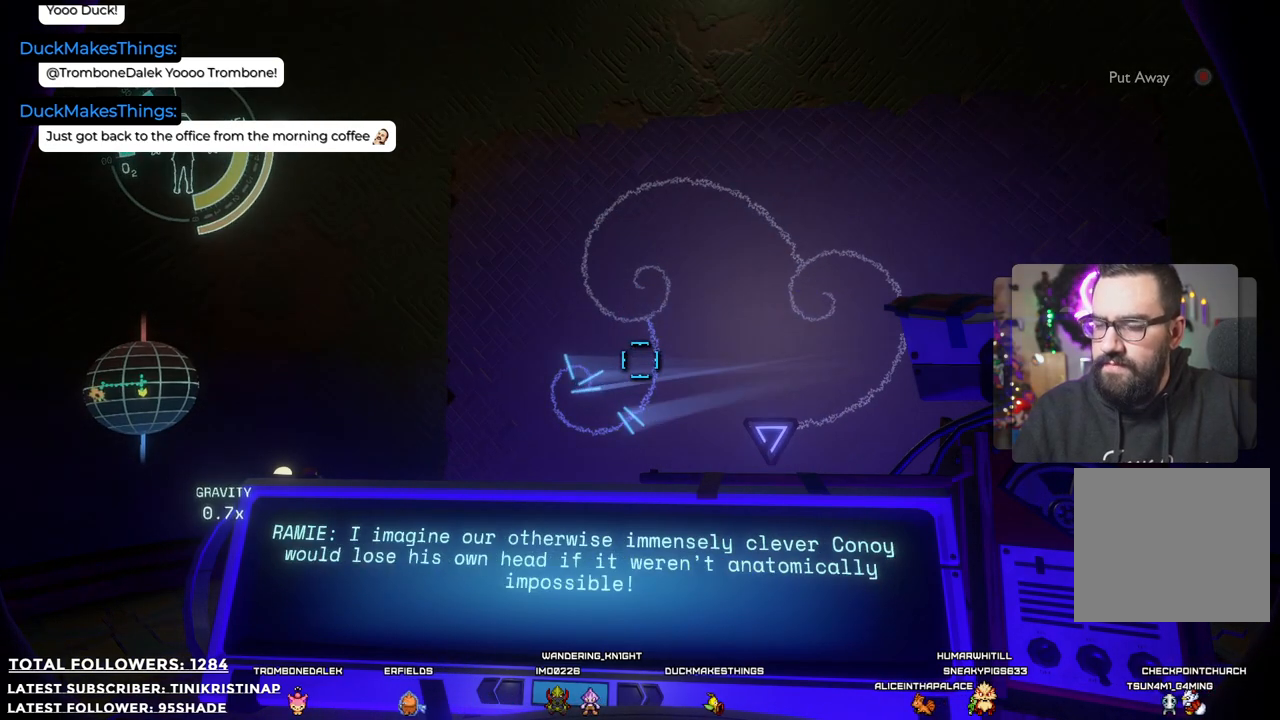
{"buttons": ["R1"], "left_stick": "center", "right_stick": "center", "events": []}
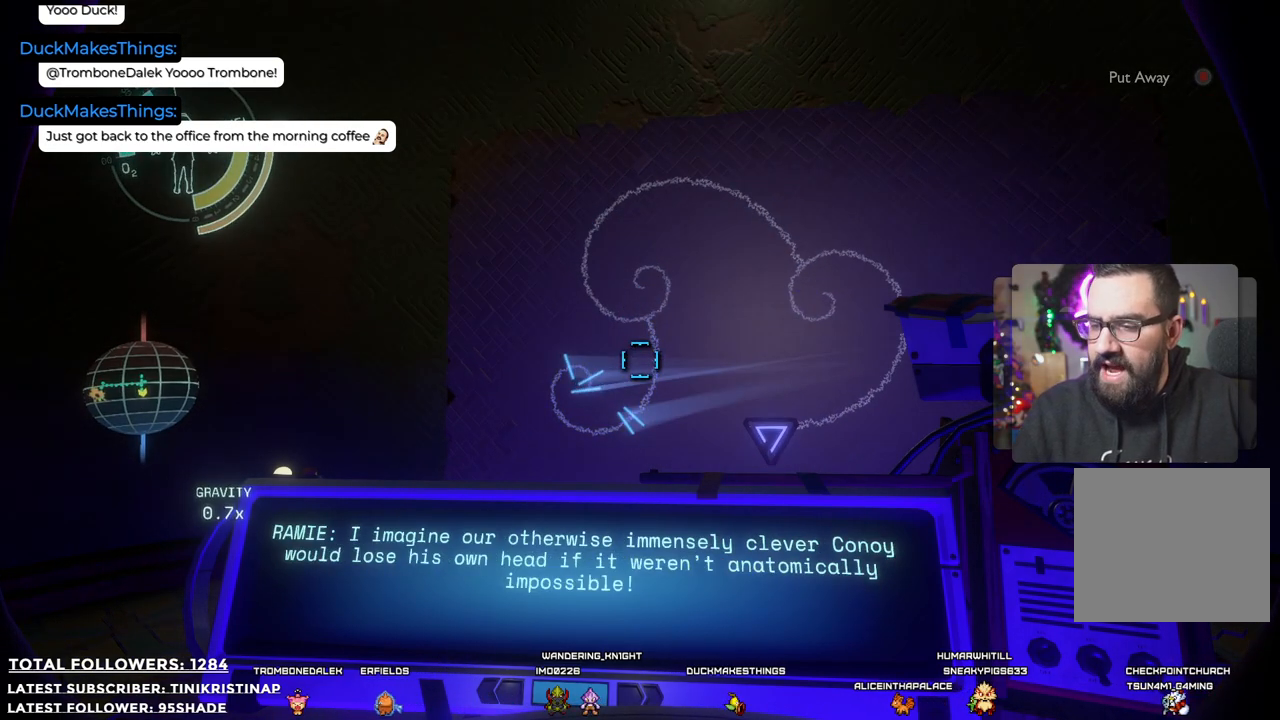
{"buttons": ["R1"], "left_stick": "center", "right_stick": "center", "events": []}
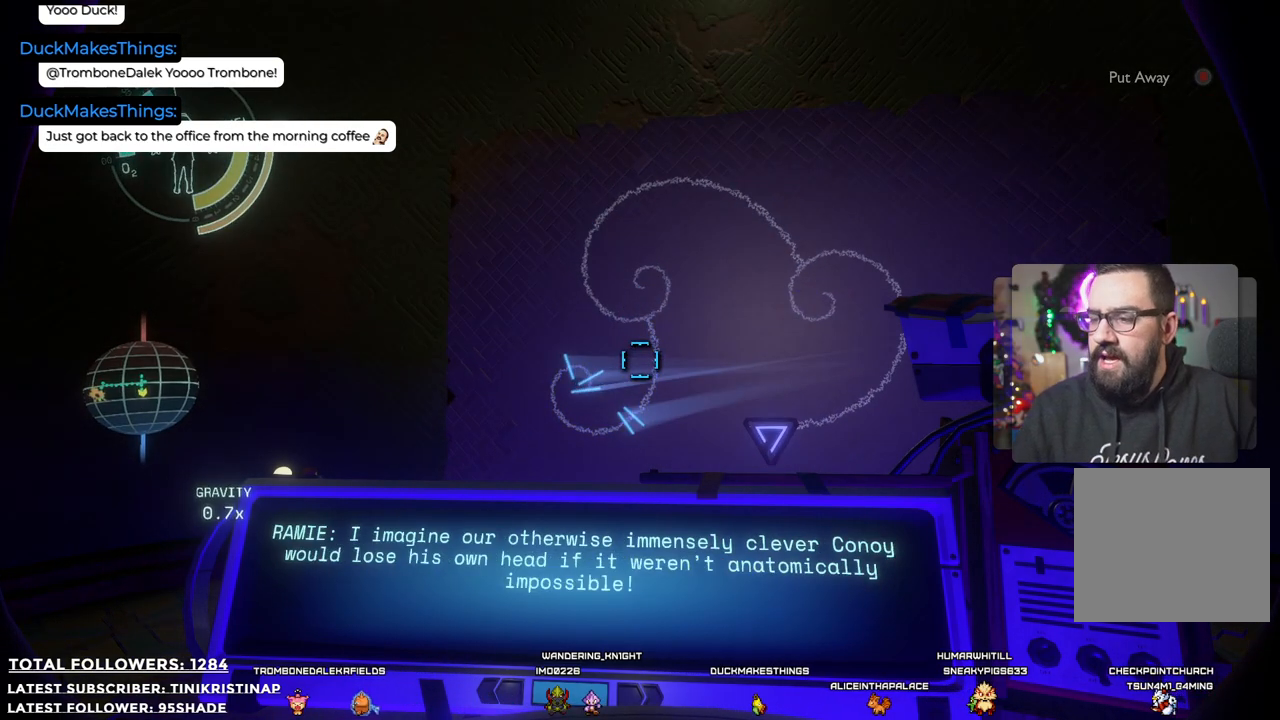
{"buttons": ["R1"], "left_stick": "center", "right_stick": "center", "events": []}
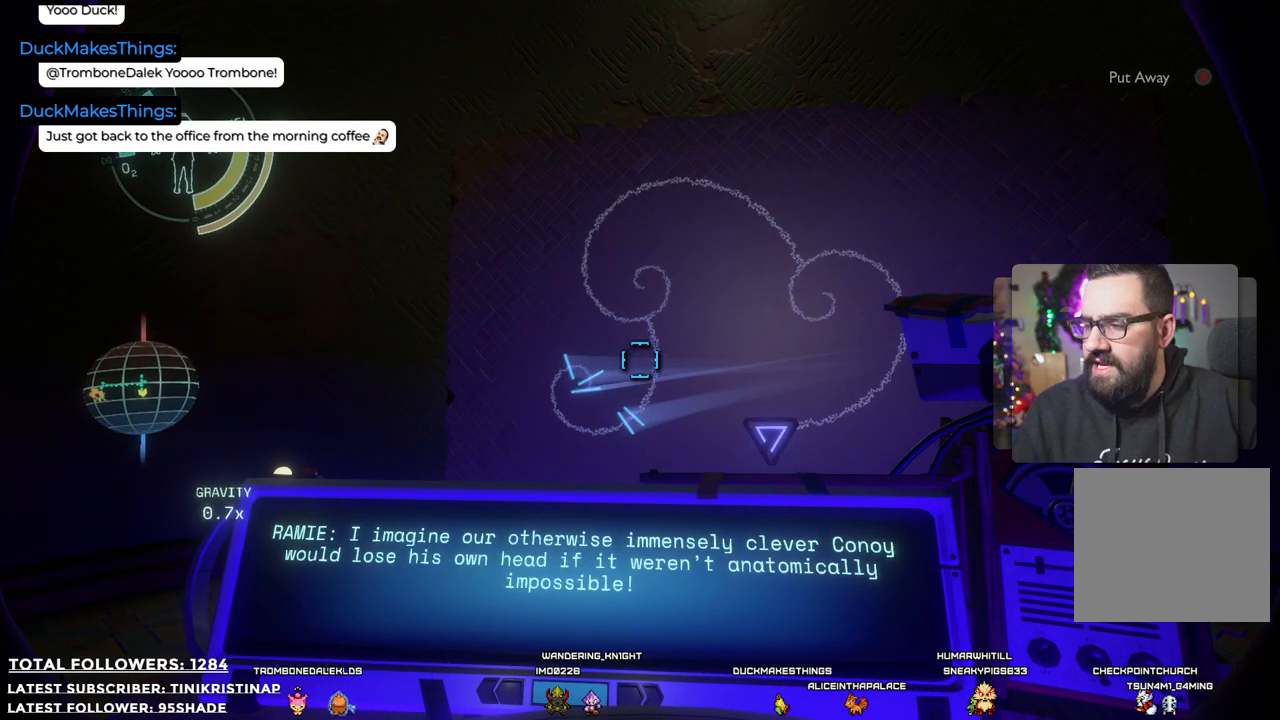
{"buttons": ["R1"], "left_stick": "center", "right_stick": "center", "events": []}
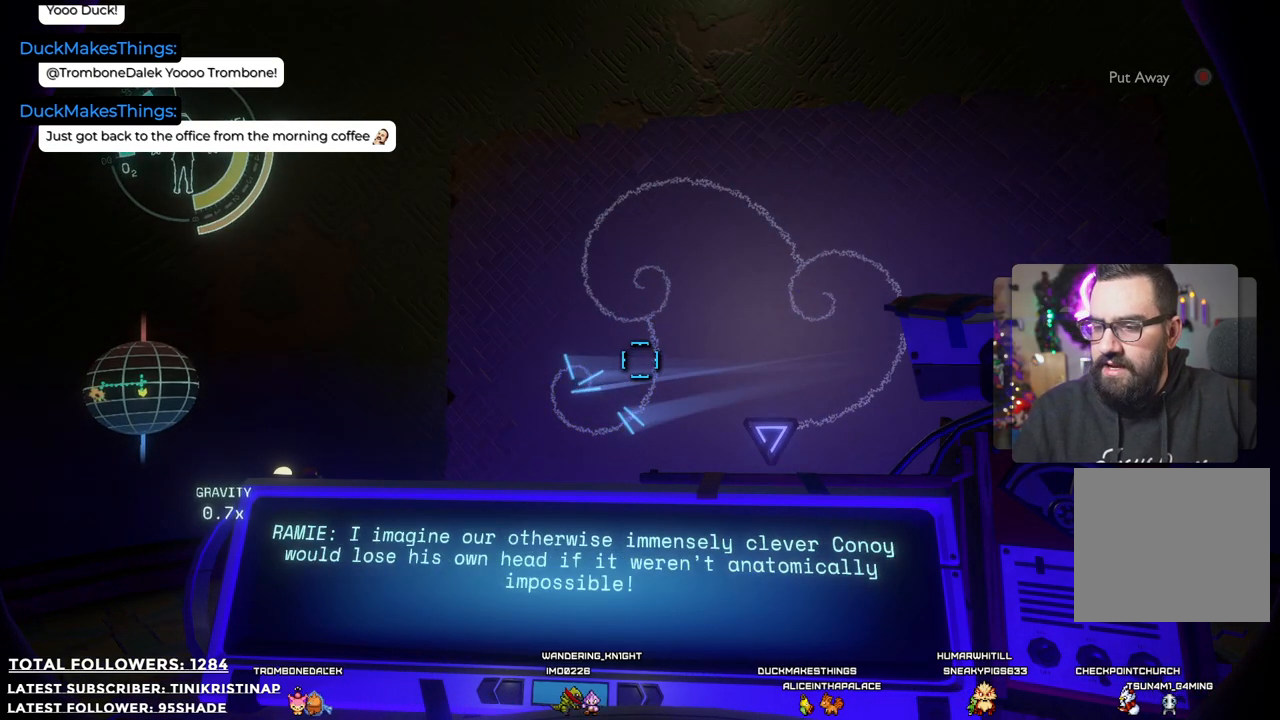
{"buttons": ["R1"], "left_stick": "center", "right_stick": "center", "events": []}
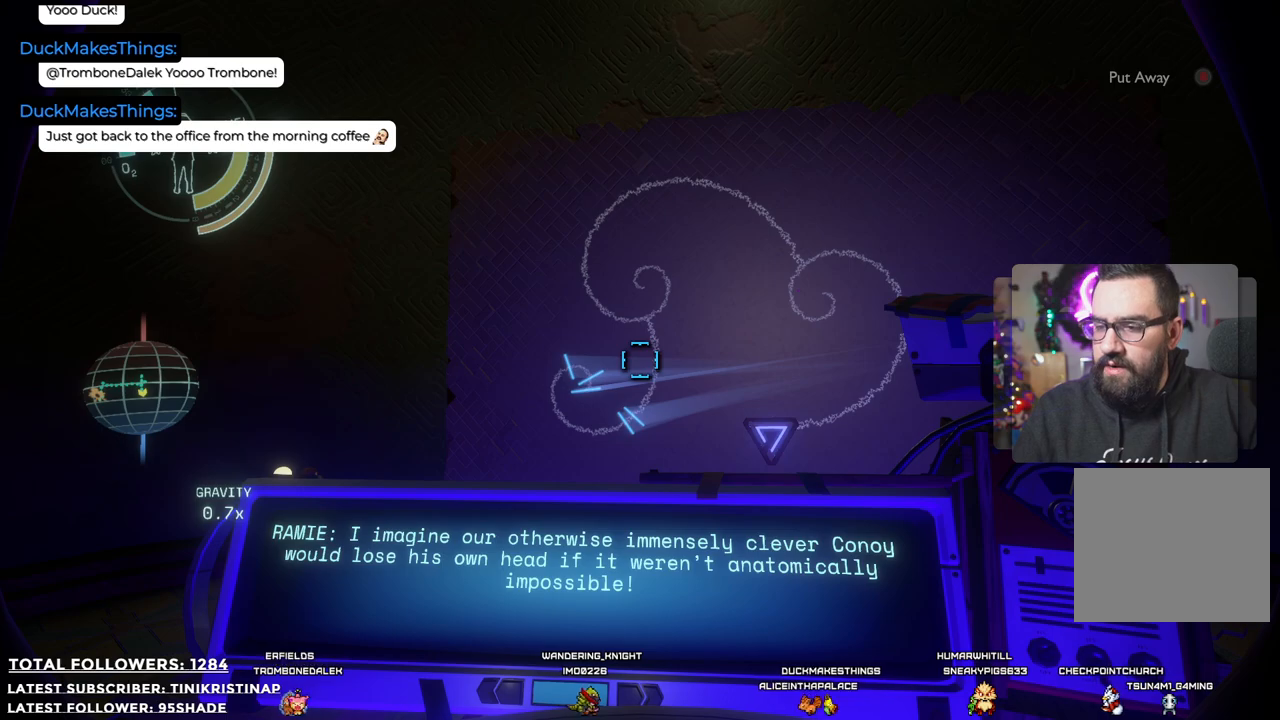
{"buttons": ["R1"], "left_stick": "center", "right_stick": "center", "events": []}
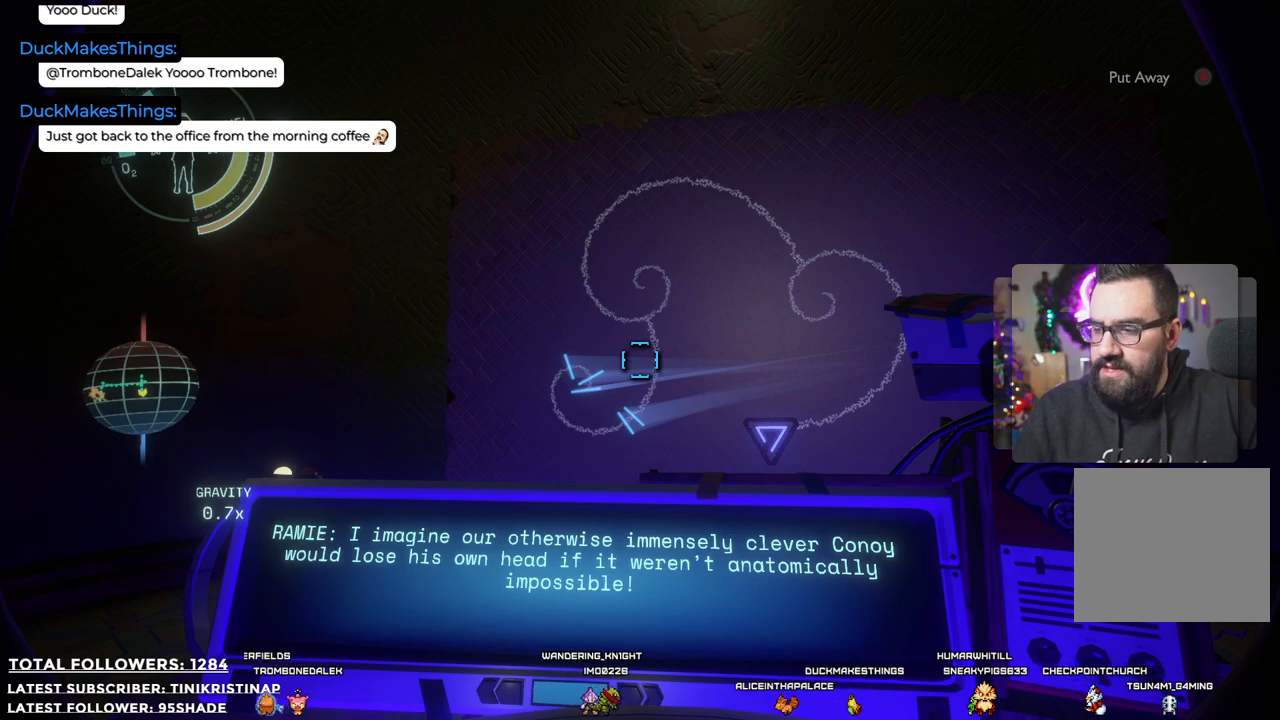
{"buttons": ["R1"], "left_stick": "center", "right_stick": "center", "events": []}